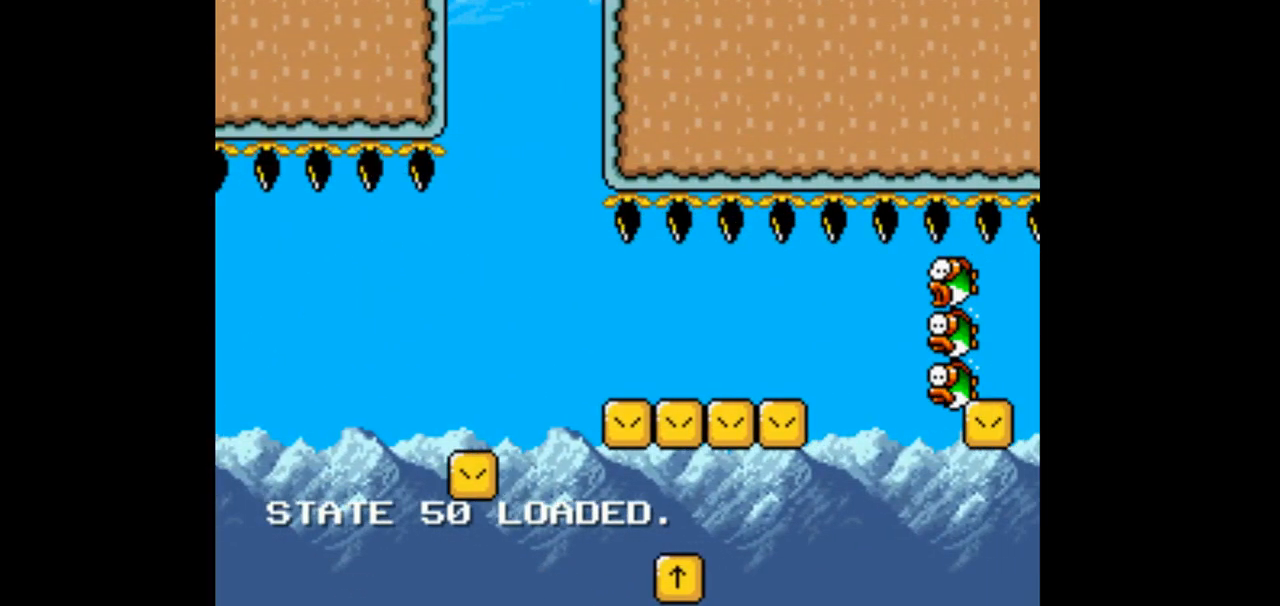
Gameplay with a controller (Nintendo layout); each line is a JSON object with the inputs held at the frame after it. "events" lists button and stick changes between this image and that frame as [ms after this image, input, new state], when the widget could be followed in between. Not read: L1 L3 R1 R3 Y.
{"buttons": [], "events": []}
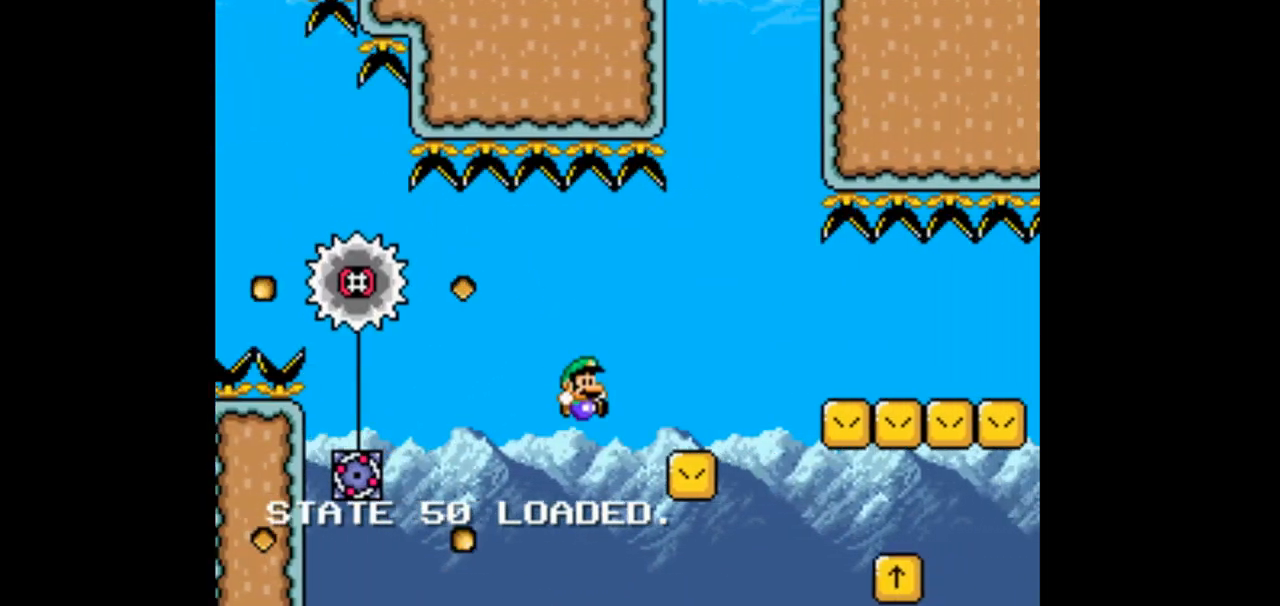
{"buttons": [], "events": []}
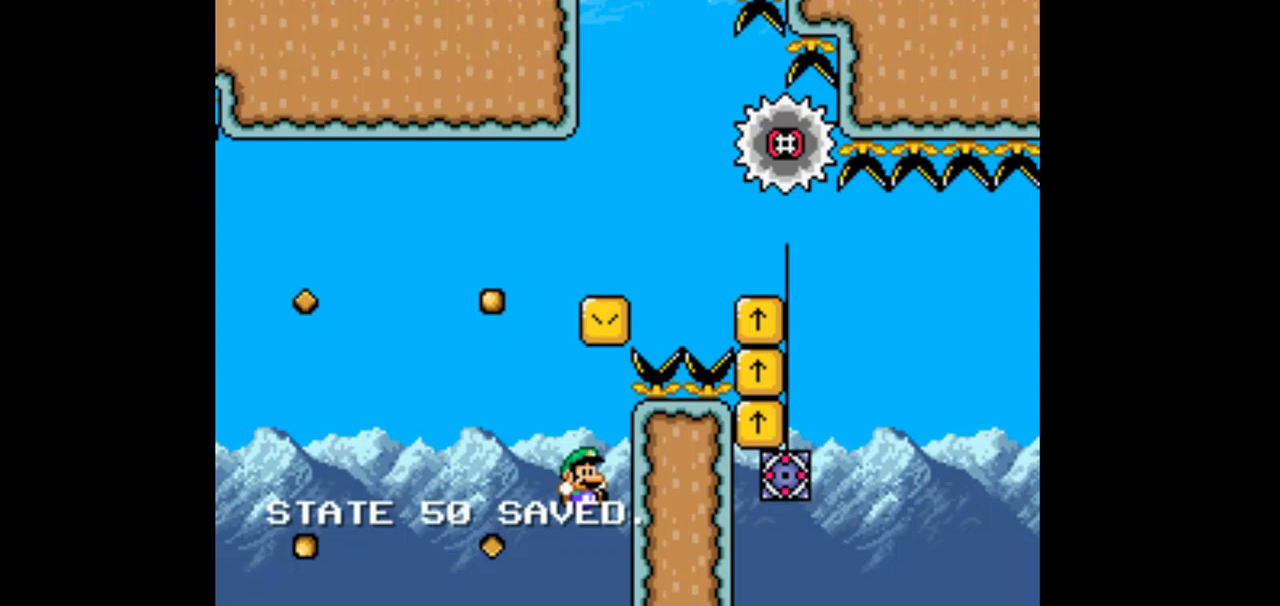
{"buttons": [], "events": []}
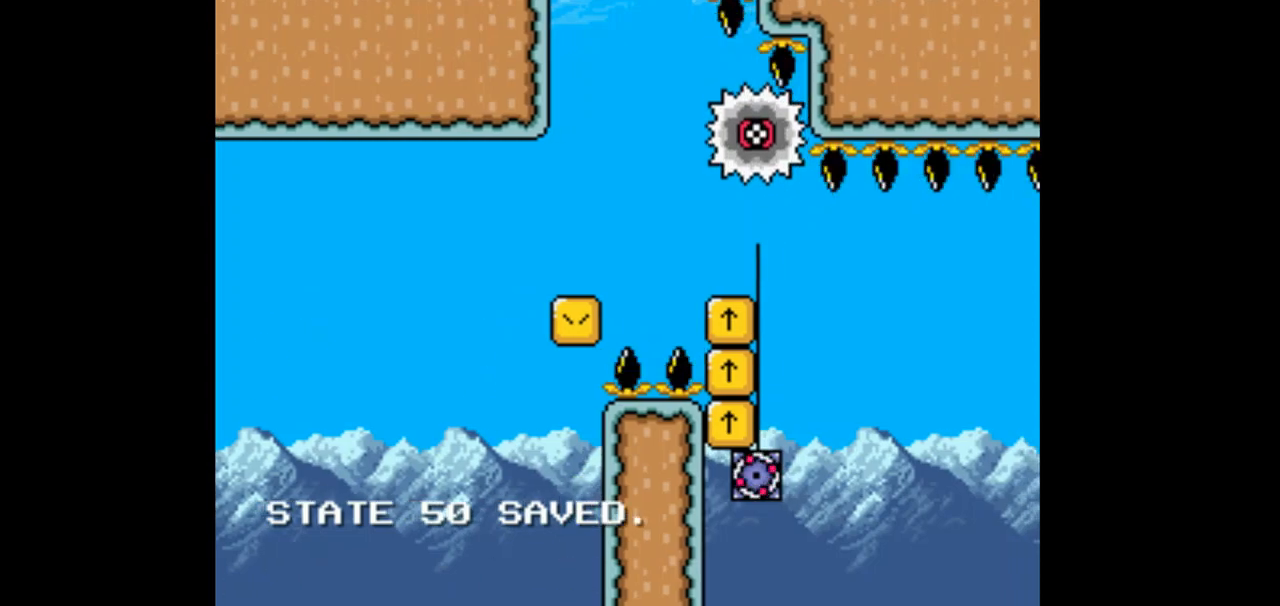
{"buttons": [], "events": []}
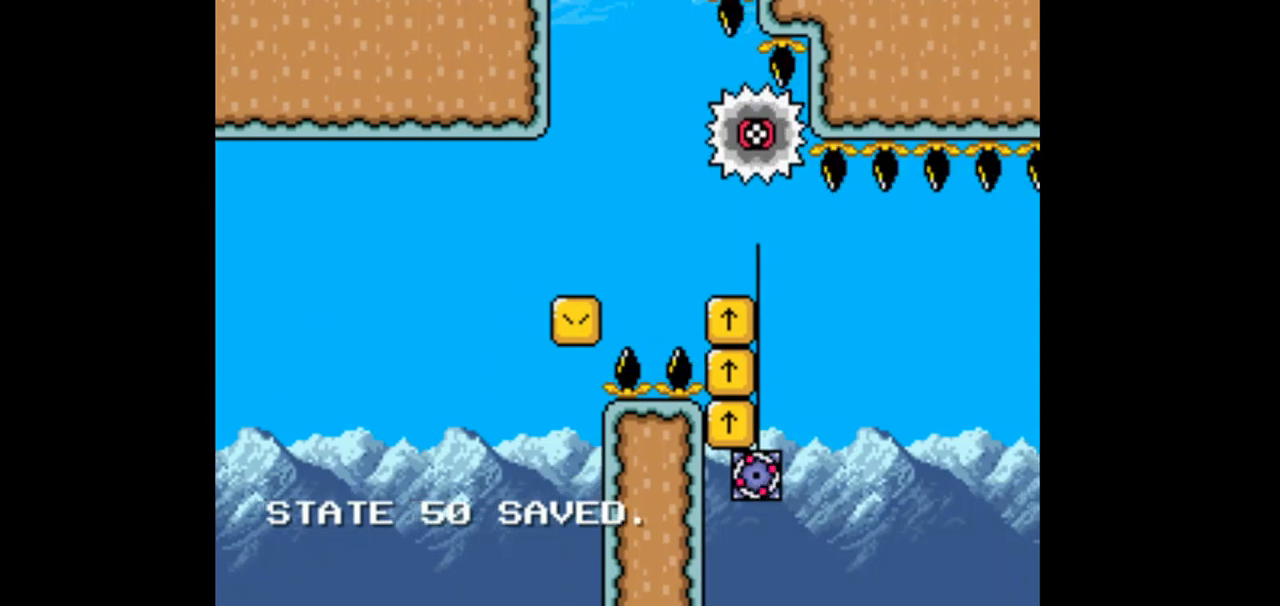
{"buttons": [], "events": []}
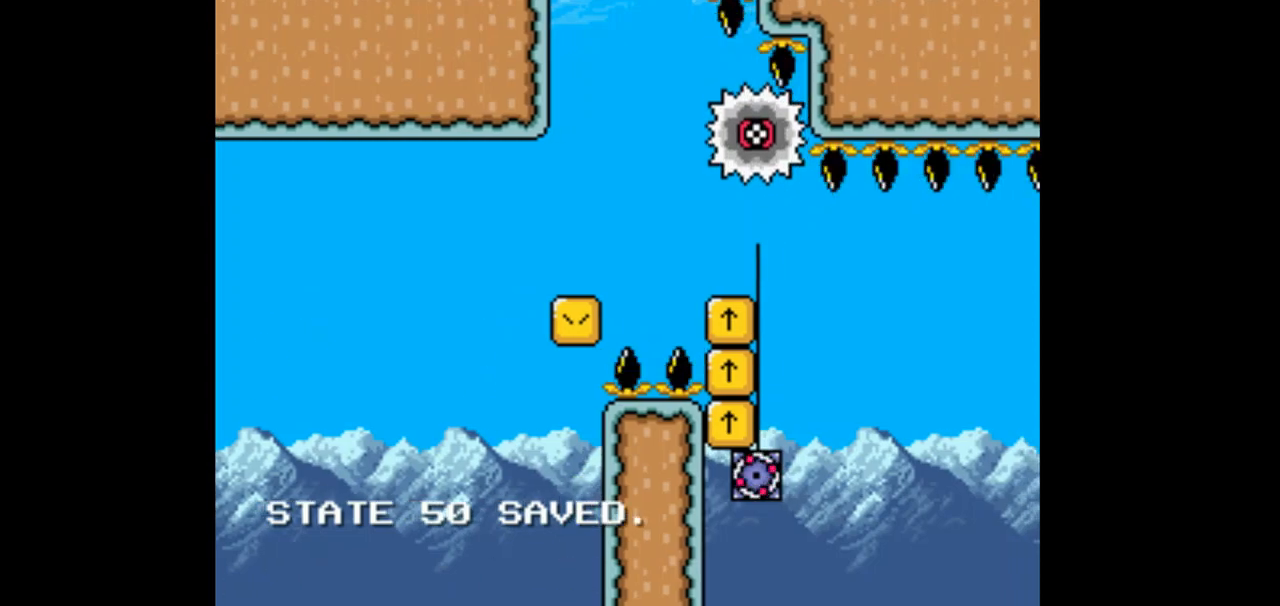
{"buttons": [], "events": []}
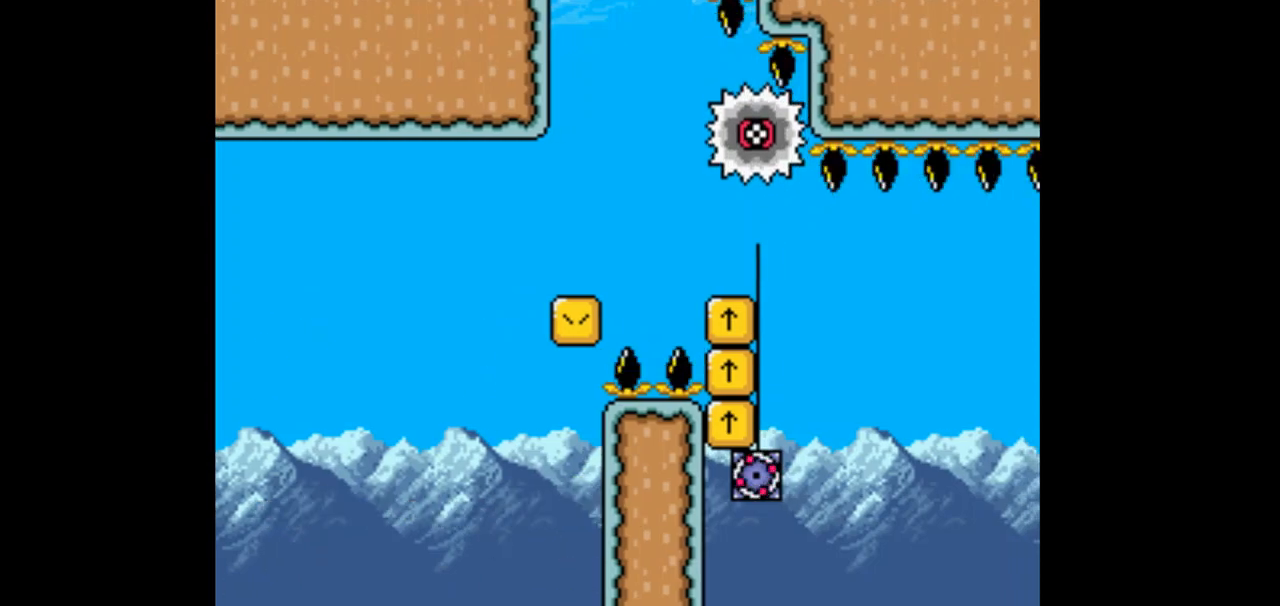
{"buttons": ["B"], "events": [[467, "B", "down"]]}
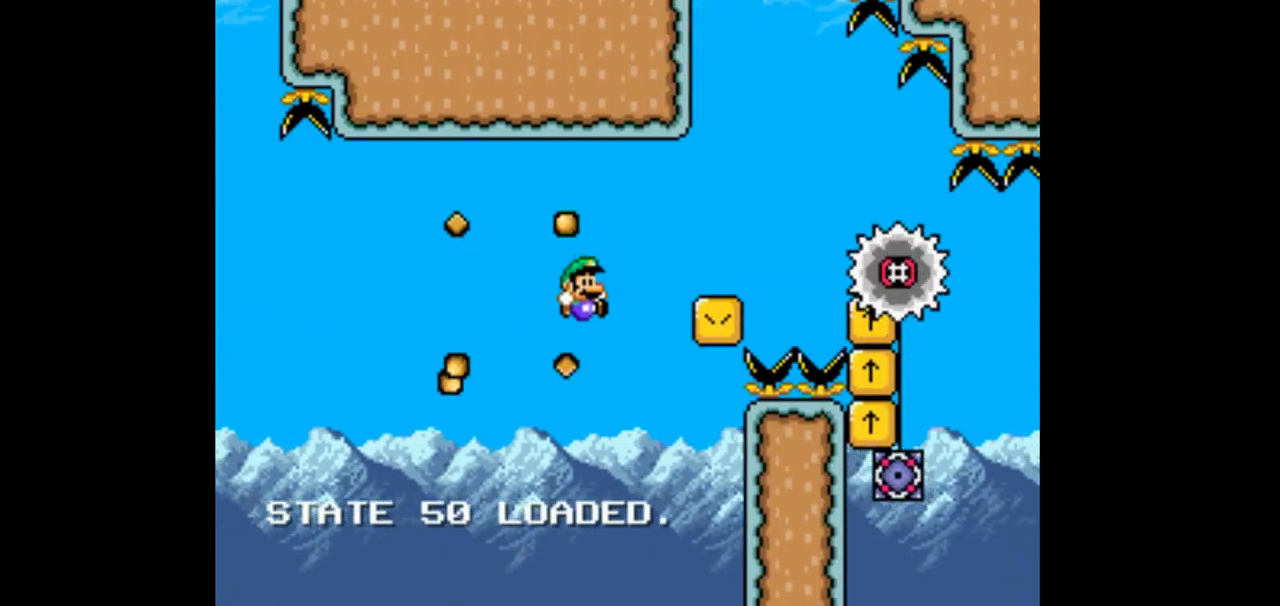
{"buttons": ["B"], "events": []}
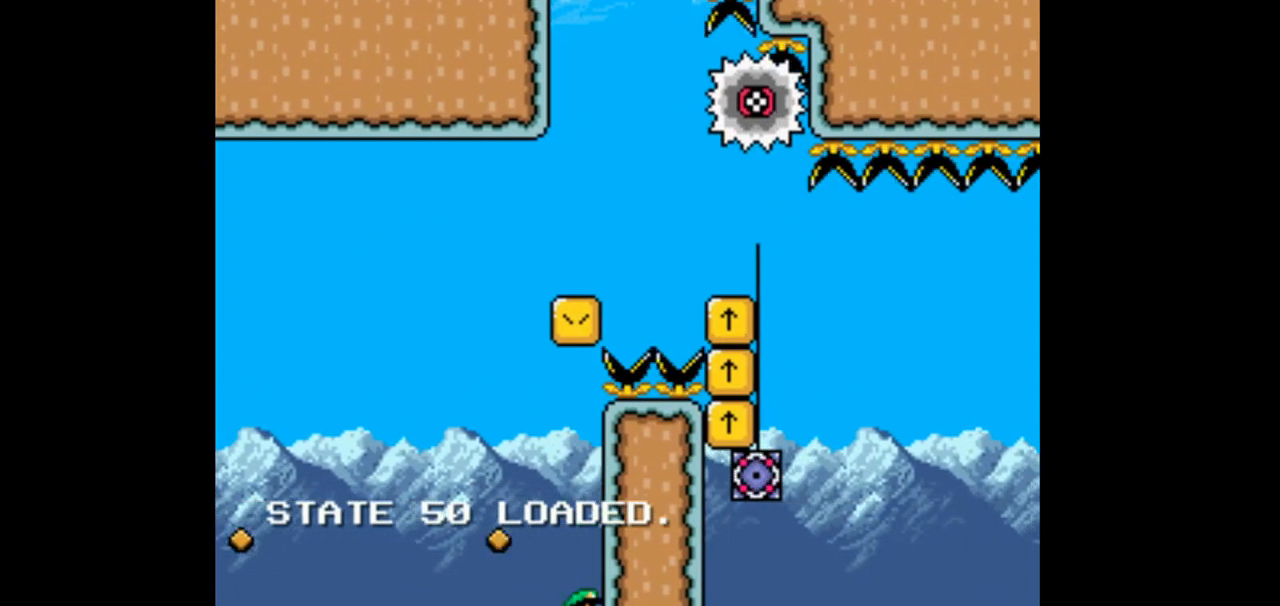
{"buttons": [], "events": [[33, "B", "up"], [167, "B", "down"], [433, "B", "up"]]}
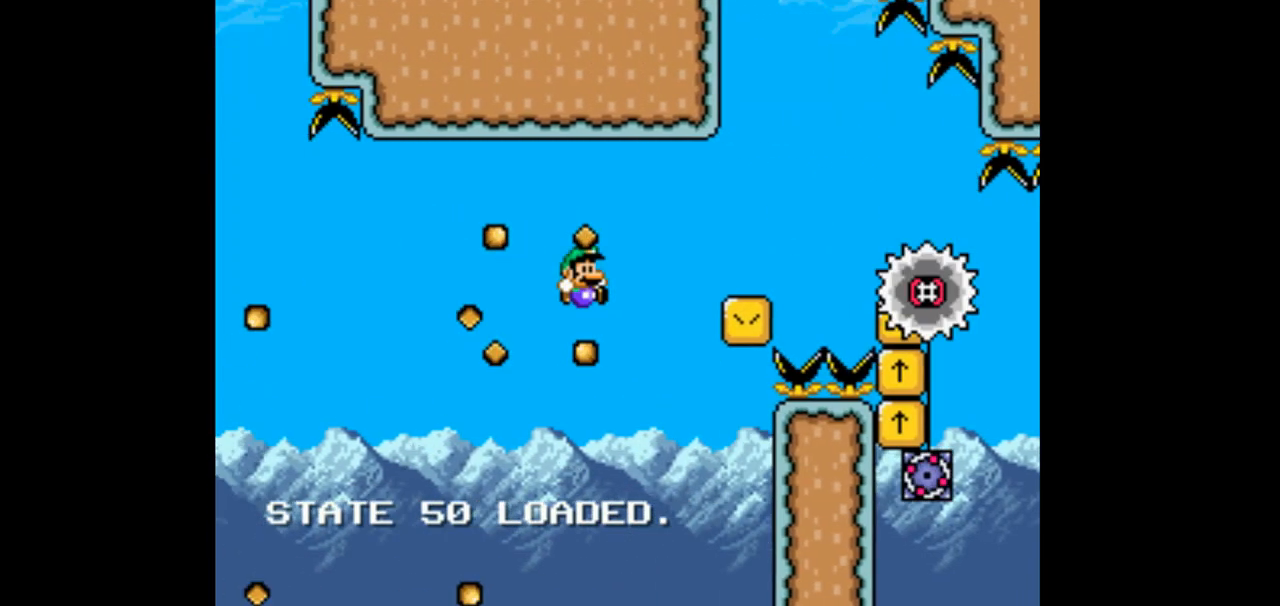
{"buttons": ["B"], "events": [[67, "B", "down"], [200, "B", "up"], [300, "B", "down"]]}
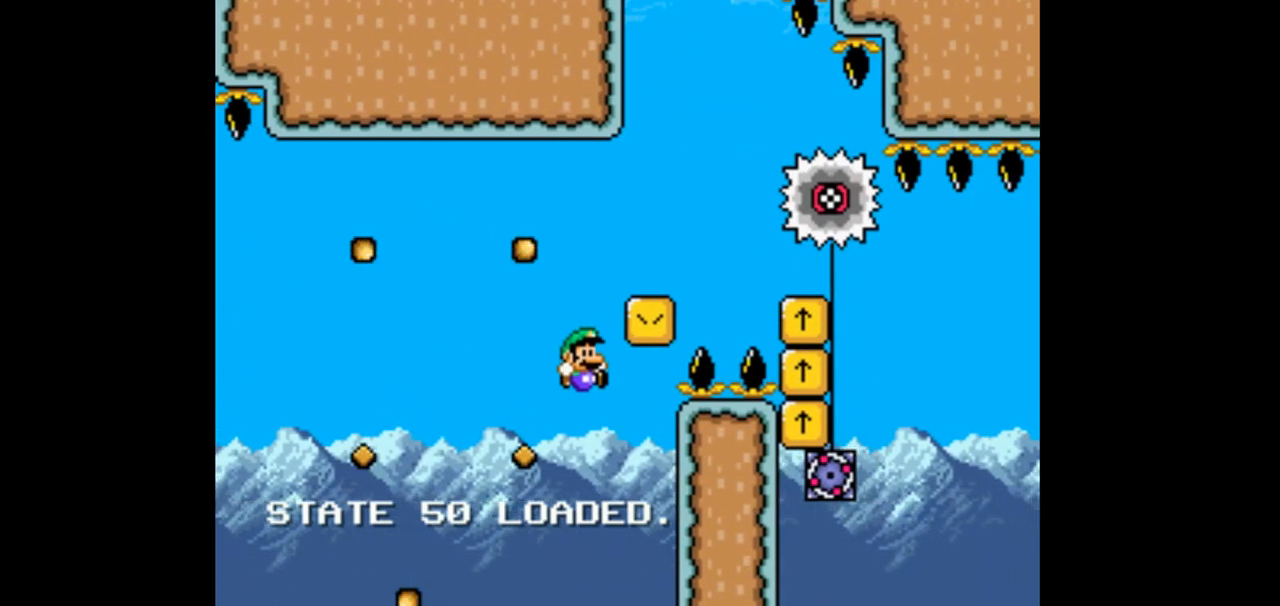
{"buttons": [], "events": [[167, "B", "up"]]}
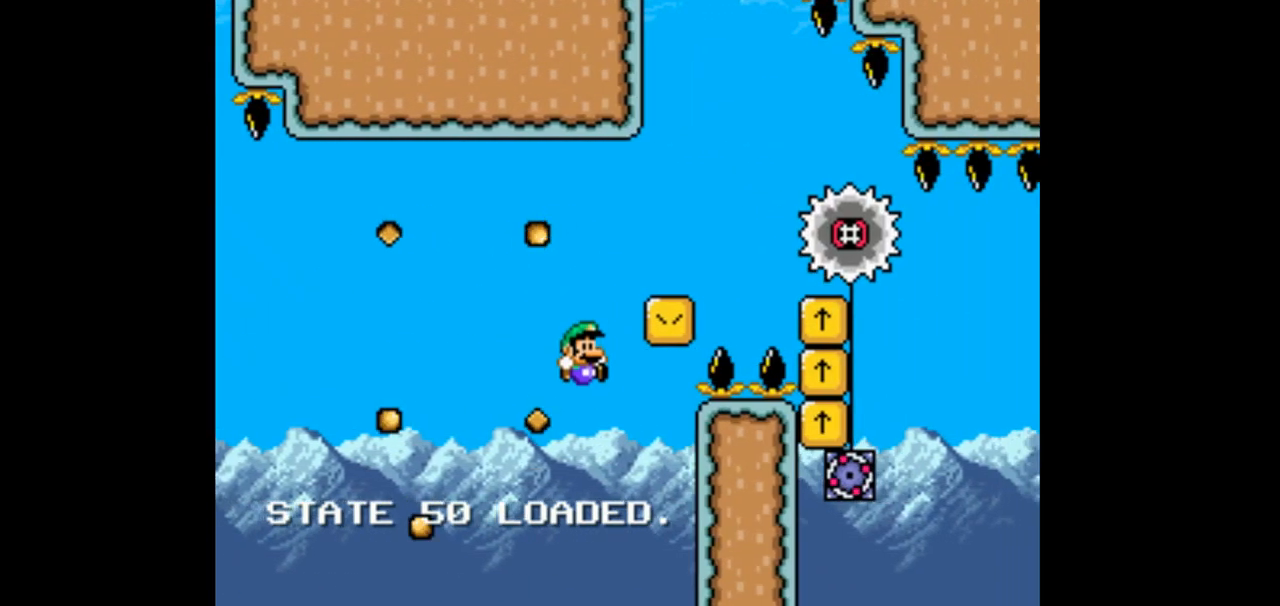
{"buttons": [], "events": []}
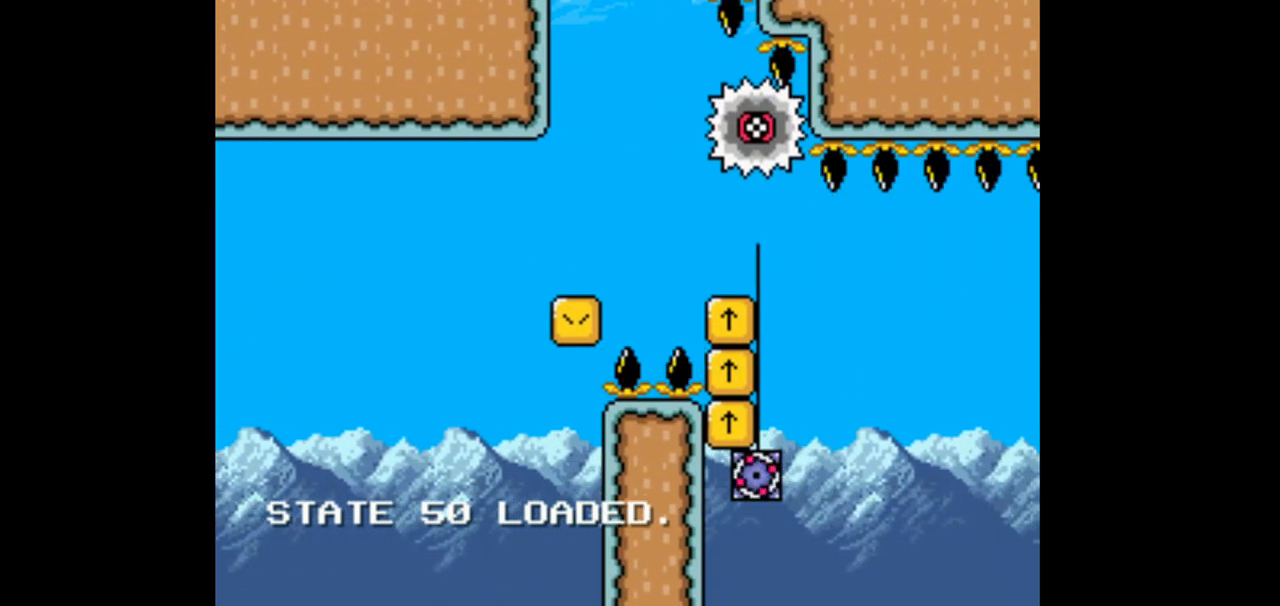
{"buttons": [], "events": []}
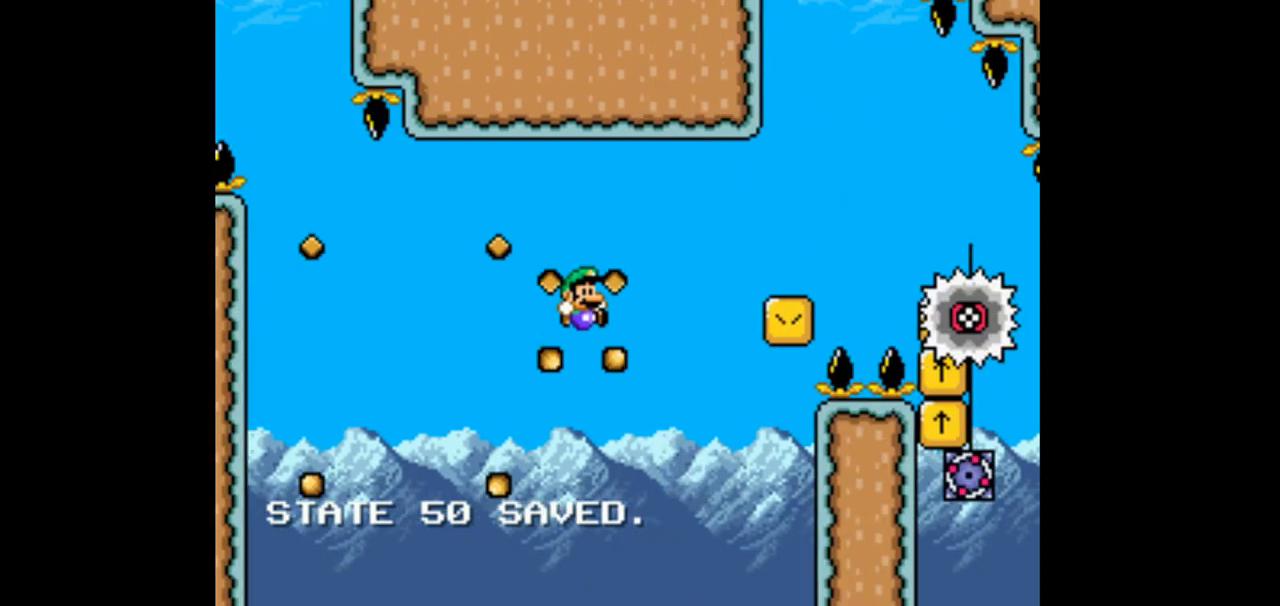
{"buttons": [], "events": []}
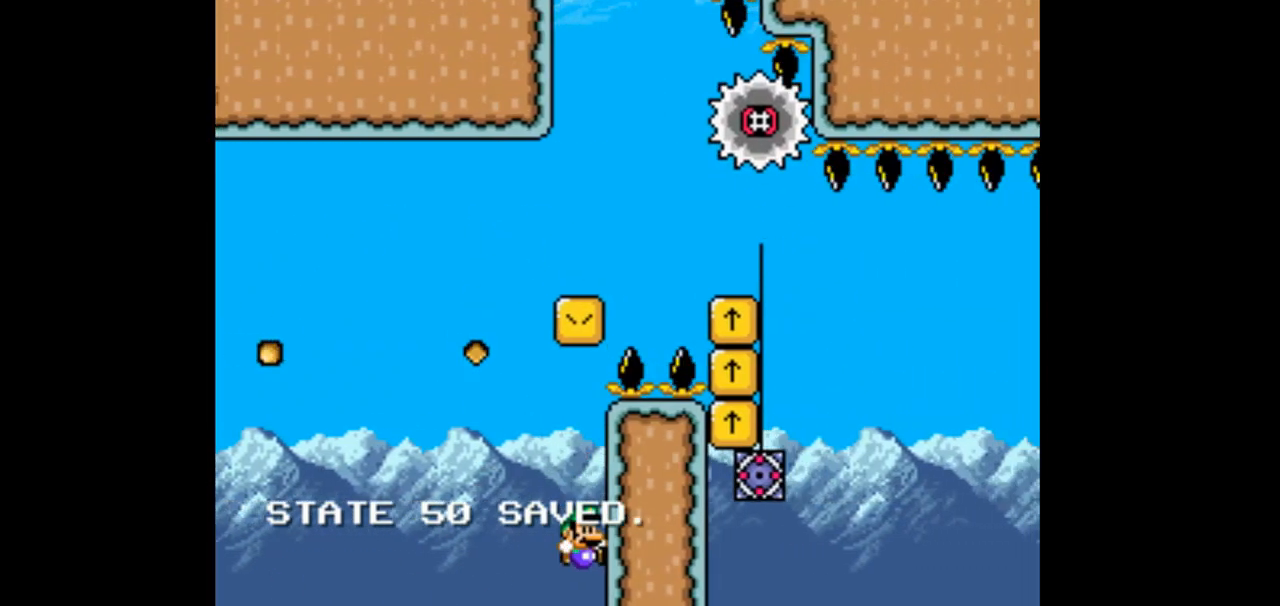
{"buttons": [], "events": []}
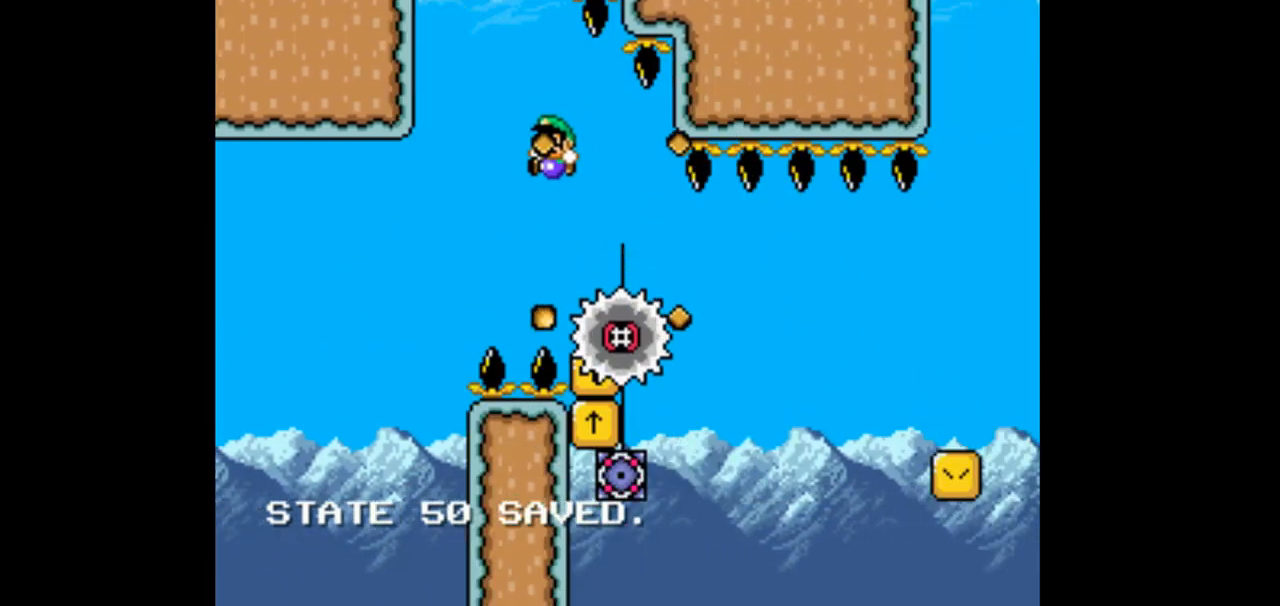
{"buttons": [], "events": []}
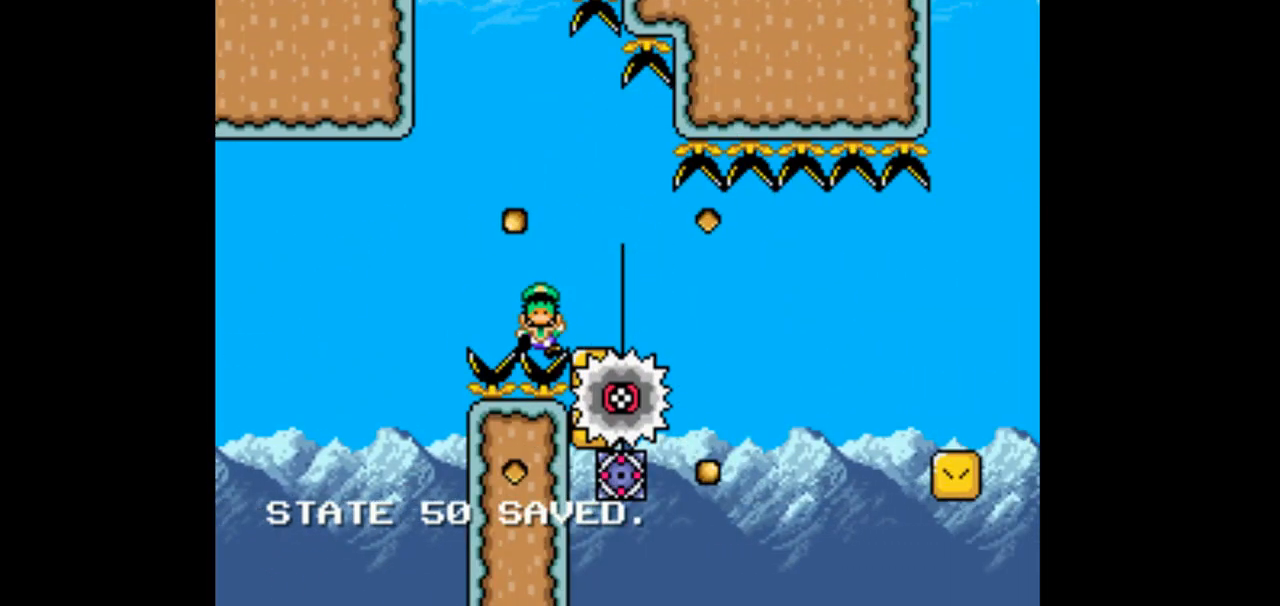
{"buttons": [], "events": []}
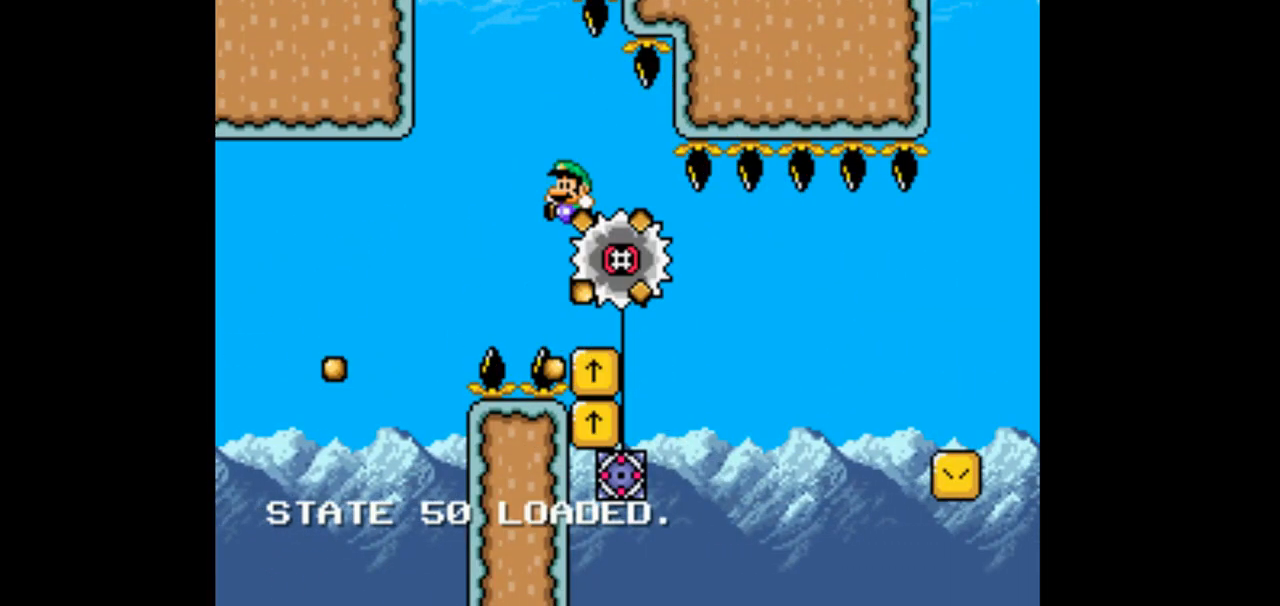
{"buttons": ["B", "DPAD_RIGHT"], "events": [[67, "B", "down"], [467, "DPAD_RIGHT", "down"]]}
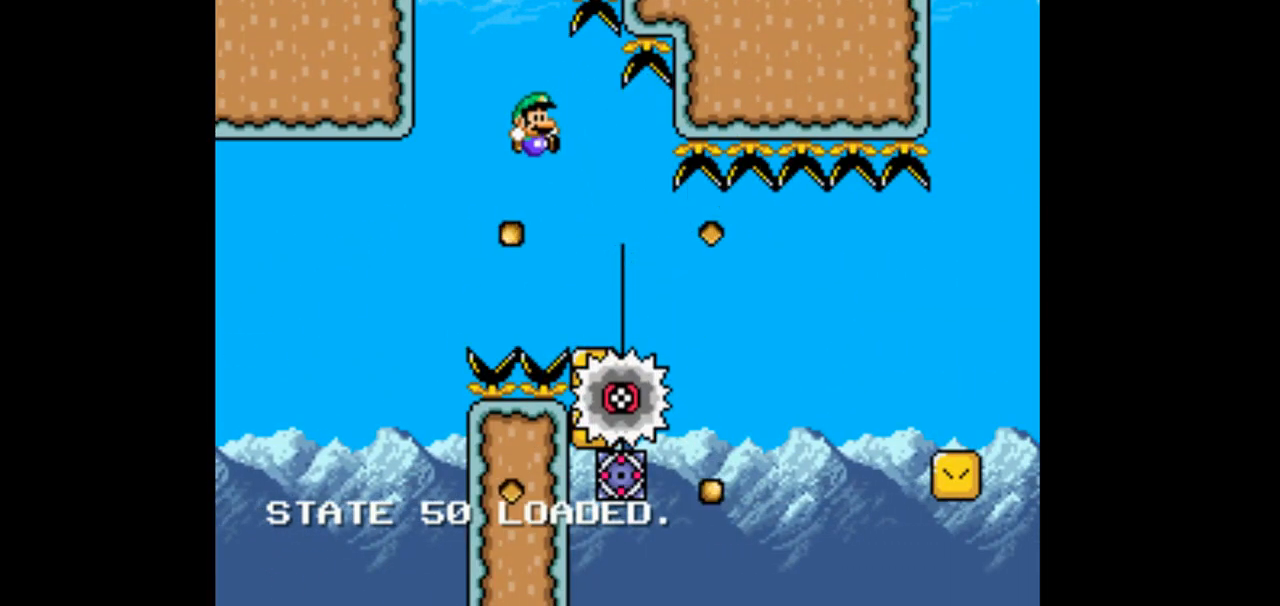
{"buttons": ["B", "DPAD_LEFT"], "events": [[133, "DPAD_RIGHT", "up"], [400, "DPAD_LEFT", "down"]]}
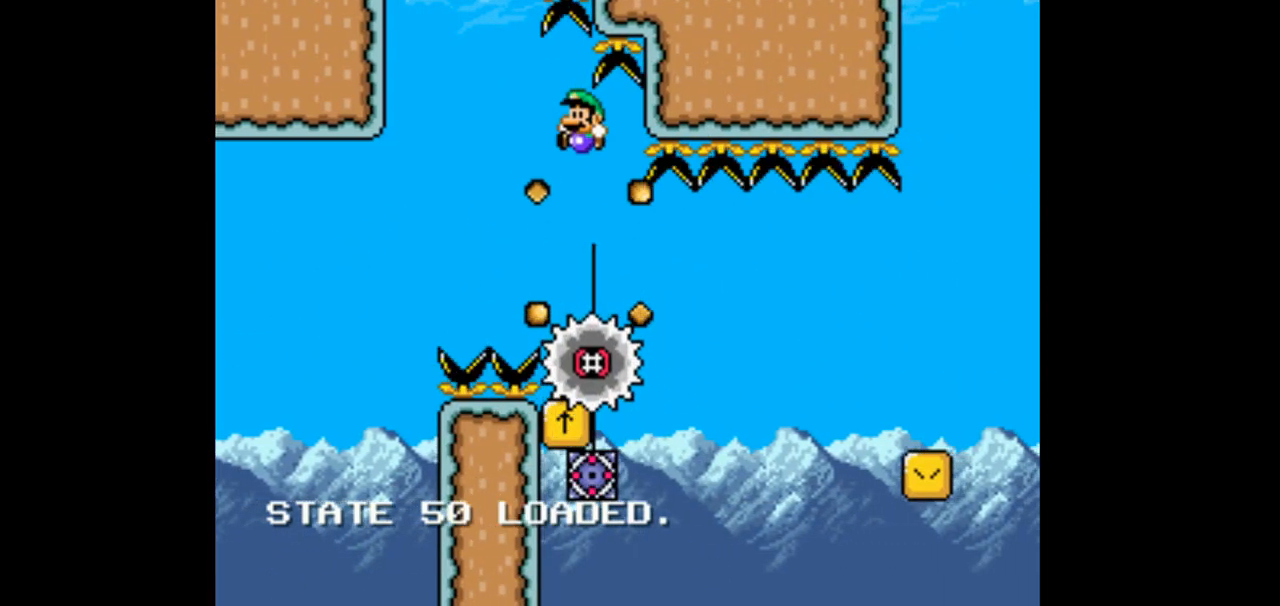
{"buttons": [], "events": [[233, "DPAD_LEFT", "up"], [333, "DPAD_RIGHT", "down"], [400, "B", "up"], [433, "DPAD_RIGHT", "up"]]}
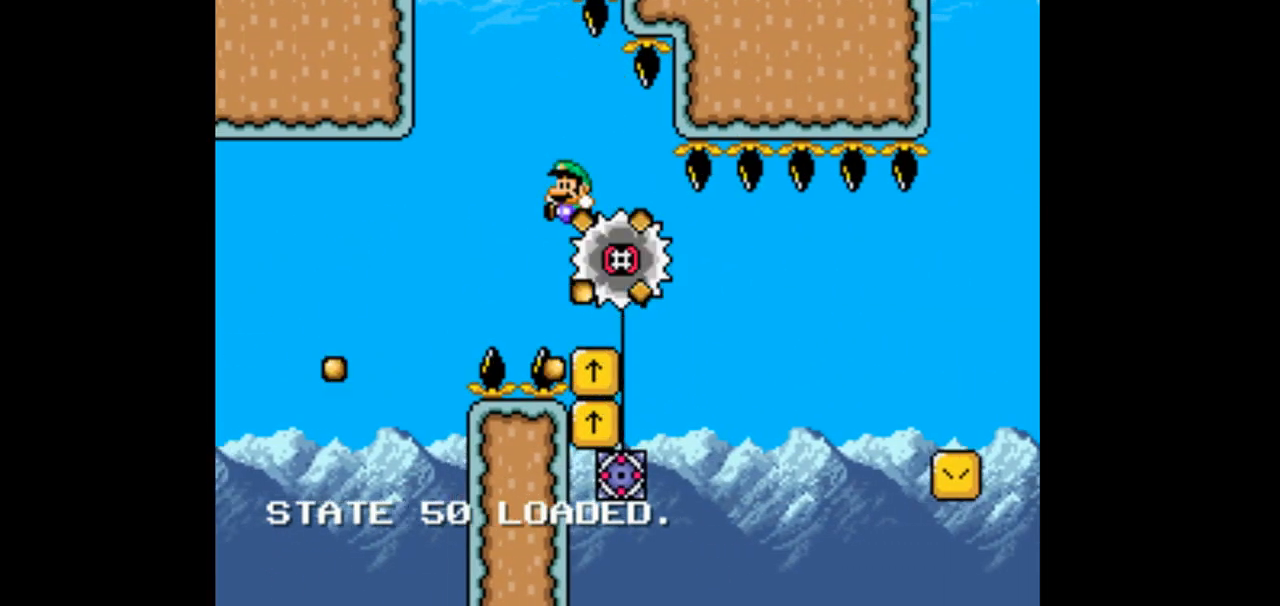
{"buttons": ["B"], "events": [[200, "B", "down"]]}
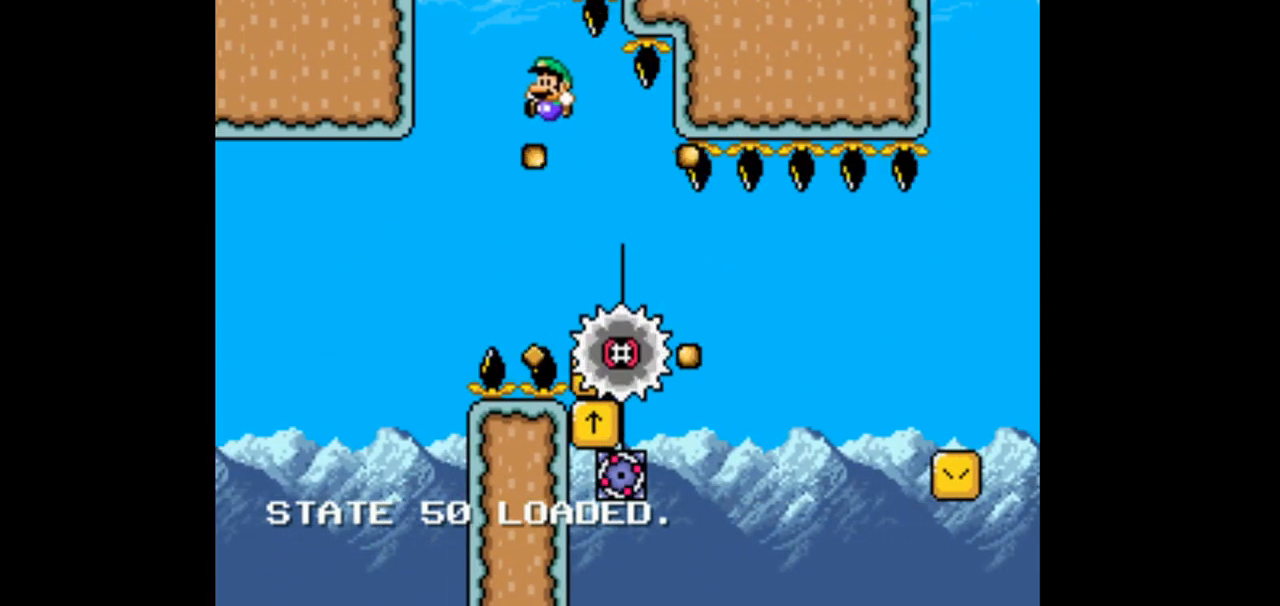
{"buttons": ["B", "DPAD_LEFT"], "events": [[133, "DPAD_RIGHT", "down"], [267, "DPAD_RIGHT", "up"], [400, "DPAD_LEFT", "down"]]}
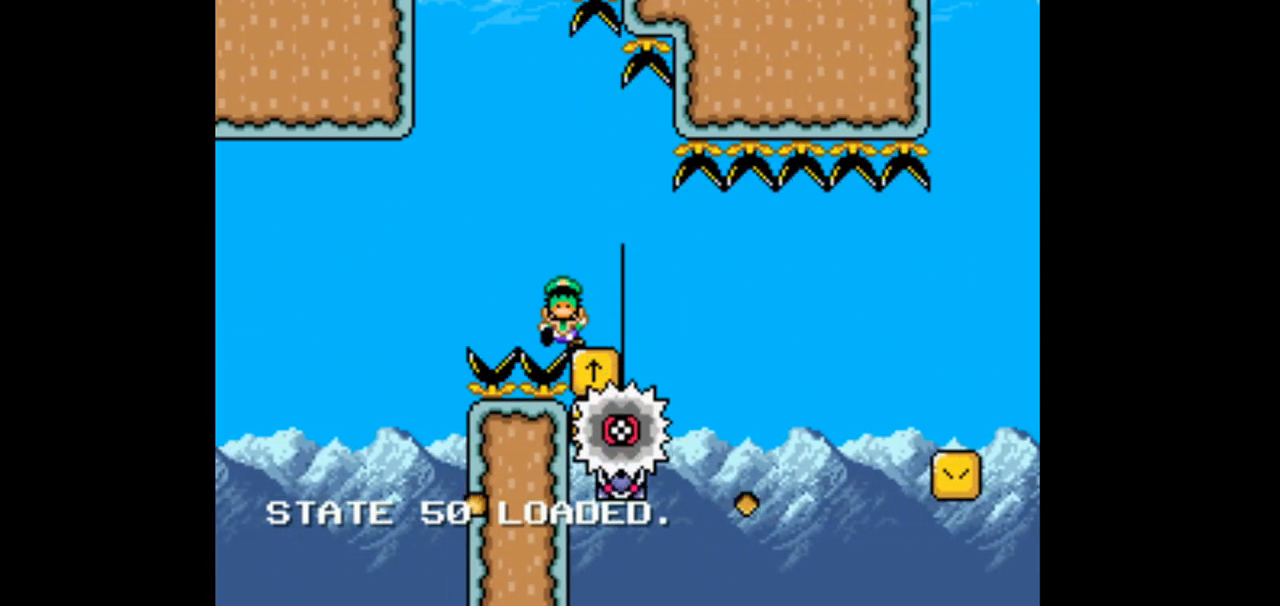
{"buttons": ["B"], "events": [[100, "DPAD_LEFT", "up"], [367, "B", "up"], [500, "B", "down"]]}
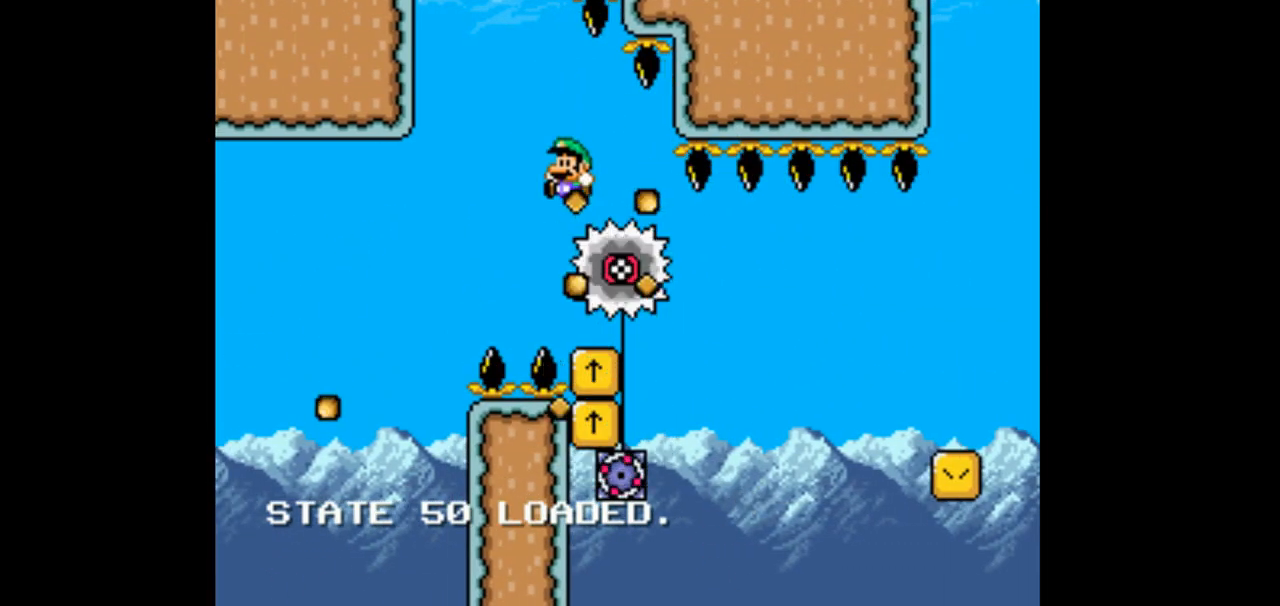
{"buttons": ["B", "DPAD_RIGHT"], "events": [[267, "DPAD_LEFT", "down"], [400, "DPAD_LEFT", "up"], [467, "DPAD_RIGHT", "down"]]}
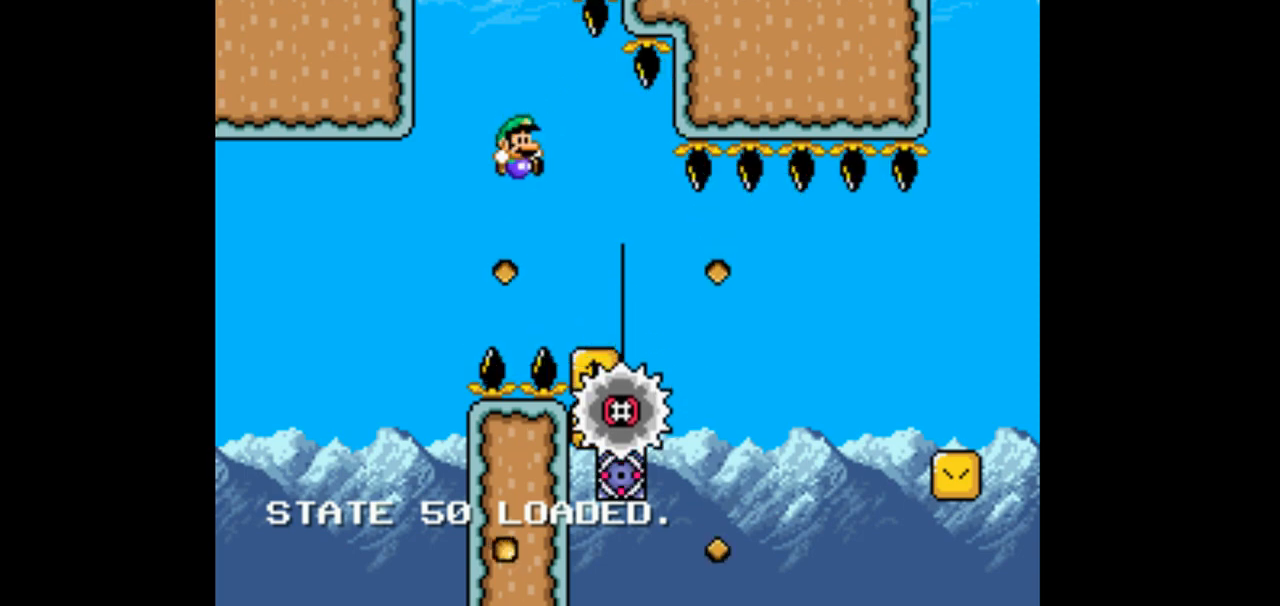
{"buttons": ["B"], "events": [[267, "DPAD_RIGHT", "up"], [333, "B", "up"], [433, "B", "down"]]}
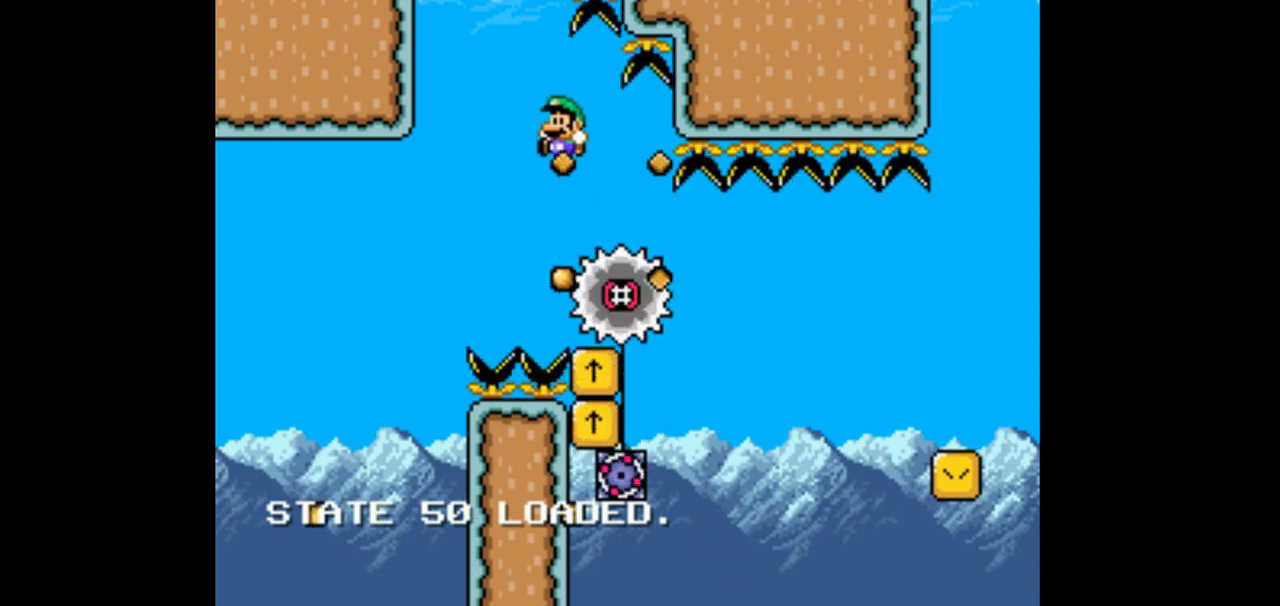
{"buttons": [], "events": [[167, "B", "up"], [233, "DPAD_RIGHT", "down"], [367, "DPAD_RIGHT", "up"]]}
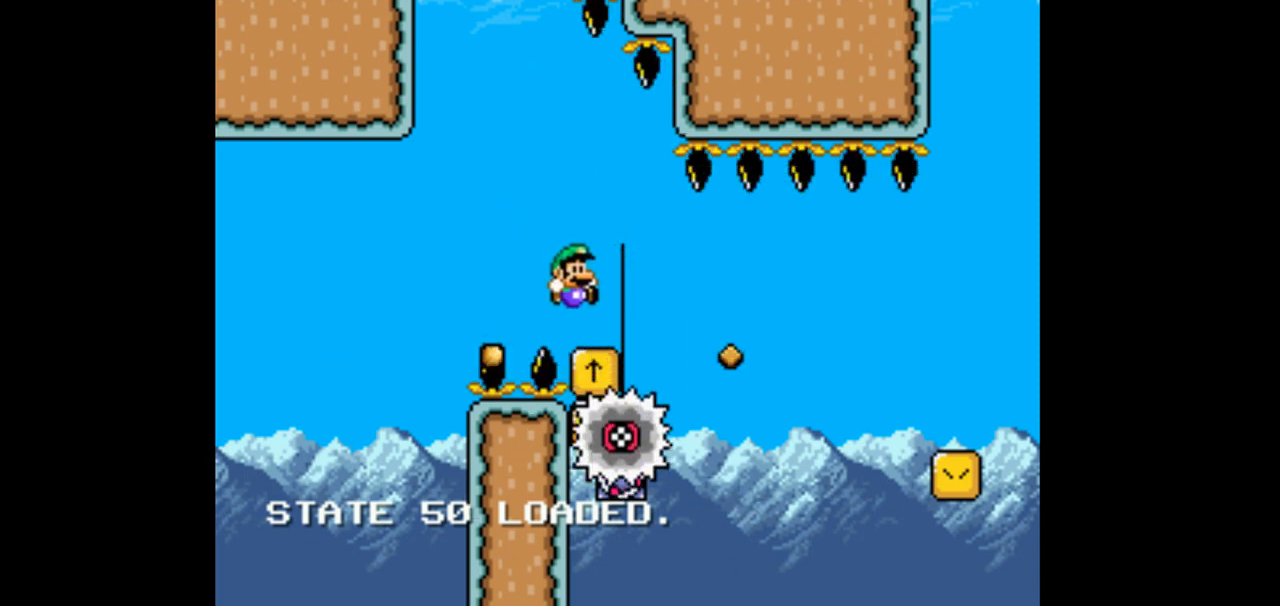
{"buttons": ["B", "DPAD_RIGHT"], "events": [[33, "DPAD_LEFT", "down"], [67, "B", "down"], [367, "DPAD_LEFT", "up"], [500, "DPAD_RIGHT", "down"]]}
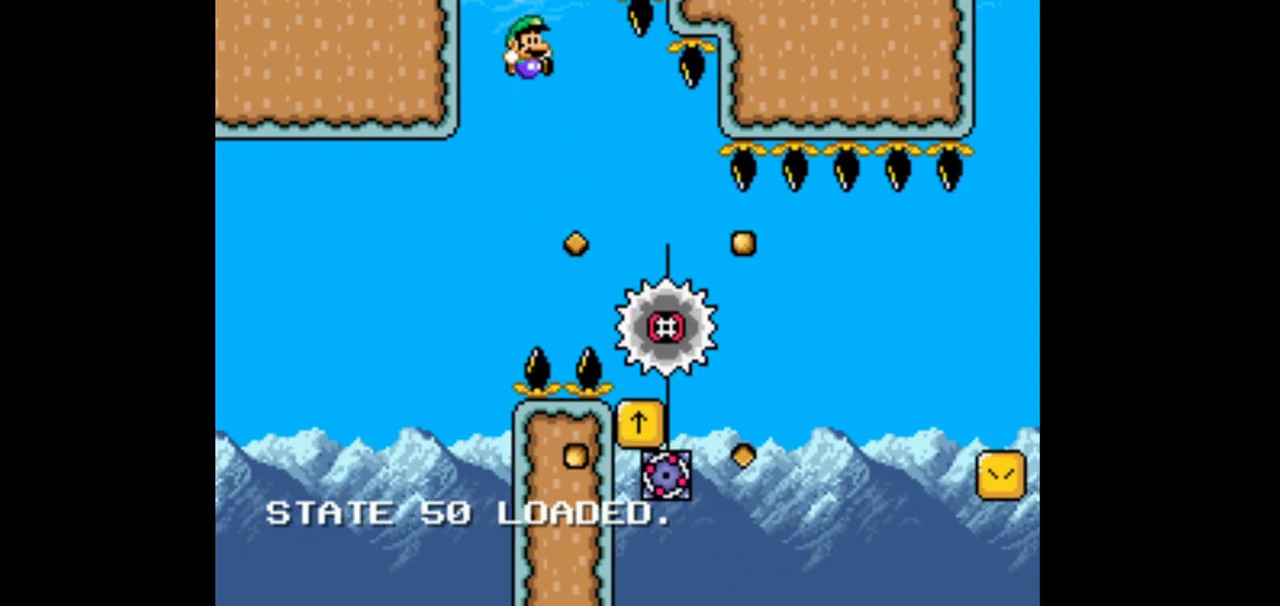
{"buttons": ["DPAD_RIGHT"], "events": [[267, "B", "up"]]}